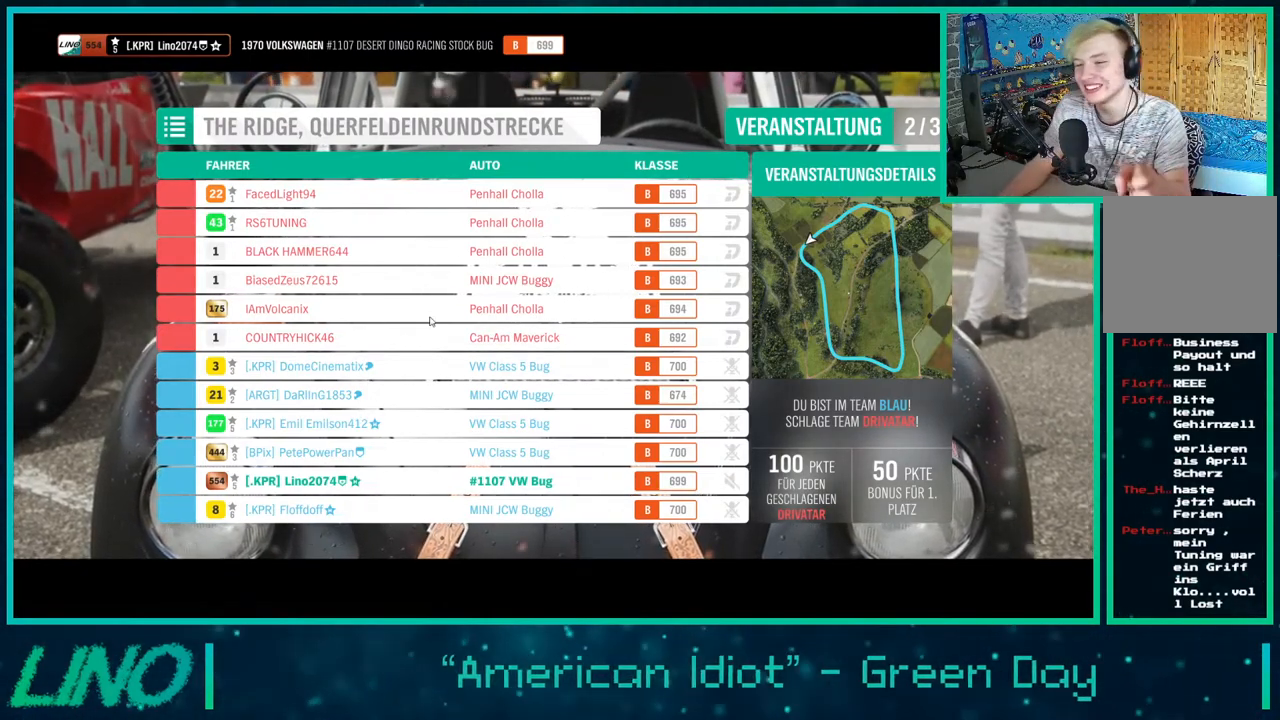
Gameplay with a controller (Xbox layout); each line is a JSON object with the inputs held at the frame after it. "events" lists button and stick changes between this image and that frame as [ms after this image, input, new state], when the widget could be followed in between. Not read: L1 R1.
{"buttons": ["R2"], "left_stick": "center", "right_stick": "center", "events": [[483, "R2", "down"]]}
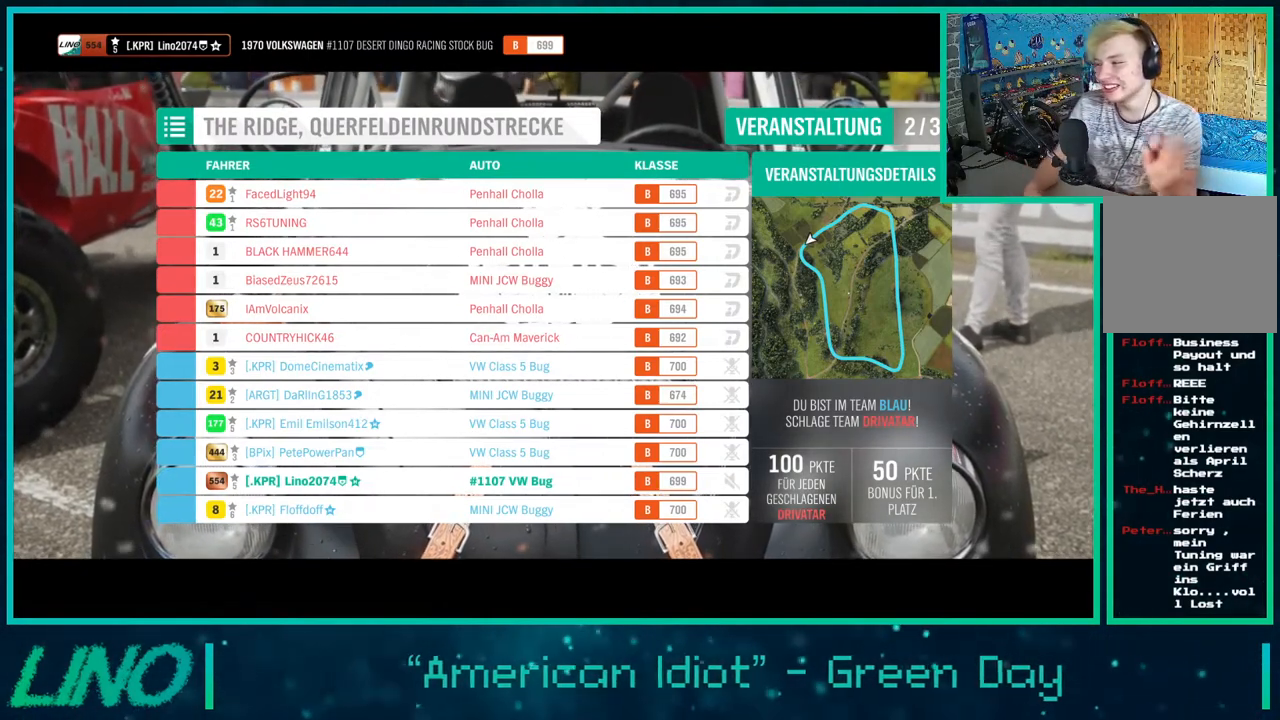
{"buttons": ["R2"], "left_stick": "center", "right_stick": "center", "events": []}
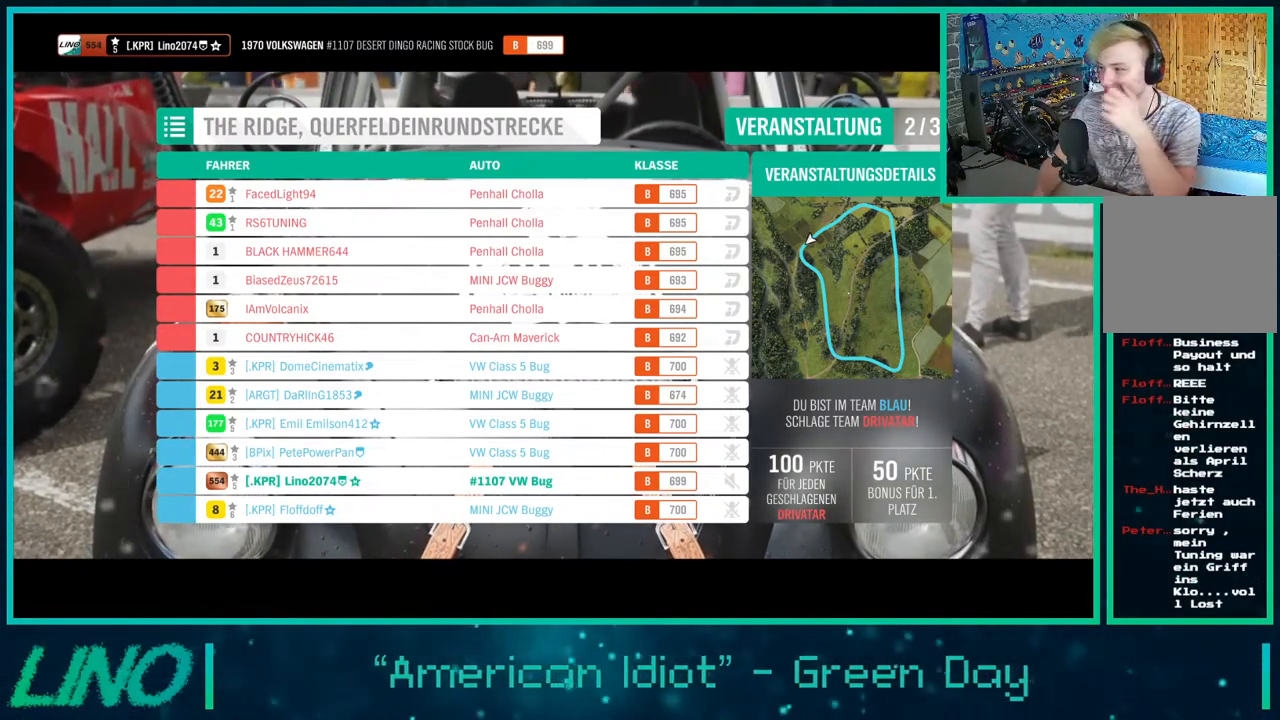
{"buttons": ["R2"], "left_stick": "center", "right_stick": "center", "events": []}
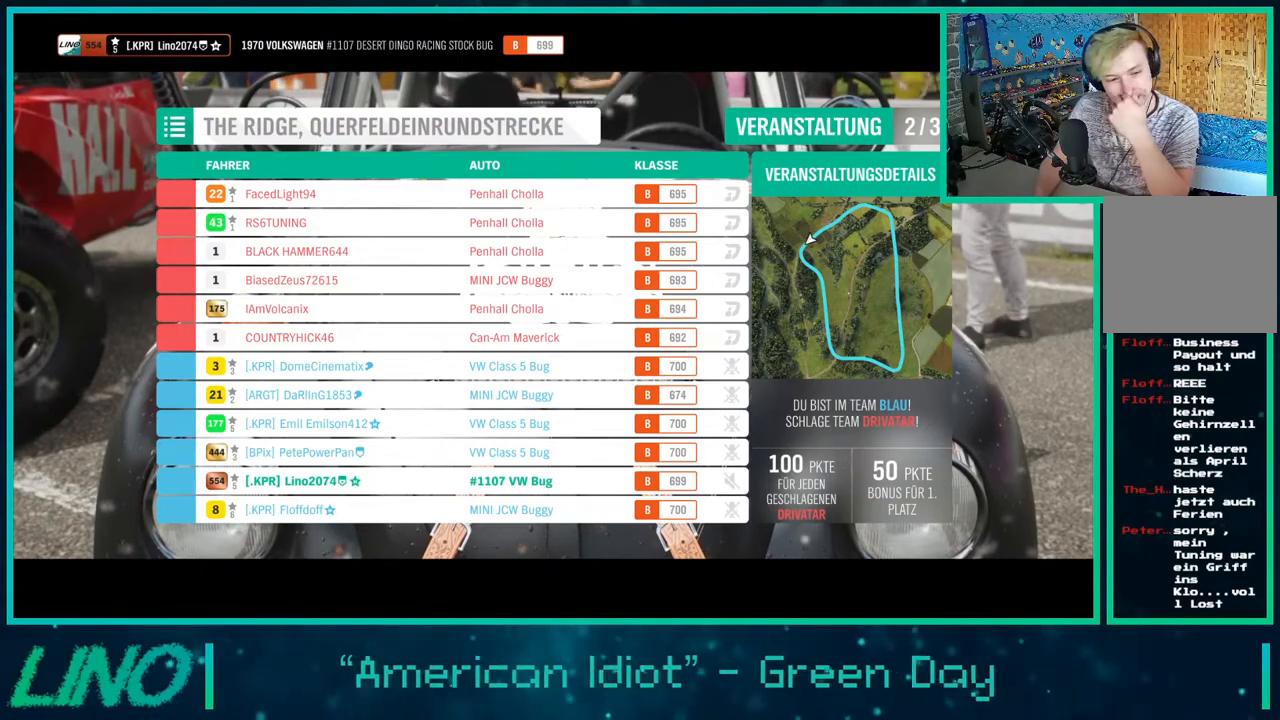
{"buttons": ["R2"], "left_stick": "center", "right_stick": "center", "events": []}
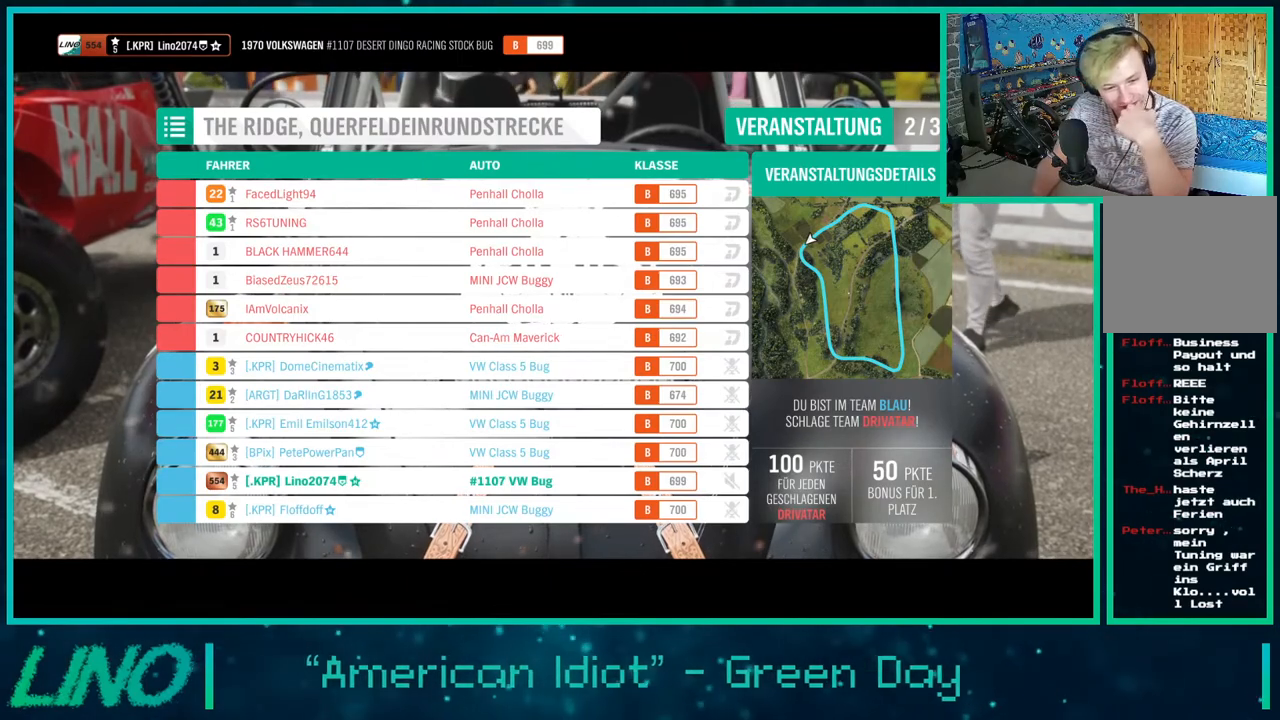
{"buttons": ["R2"], "left_stick": "center", "right_stick": "center", "events": []}
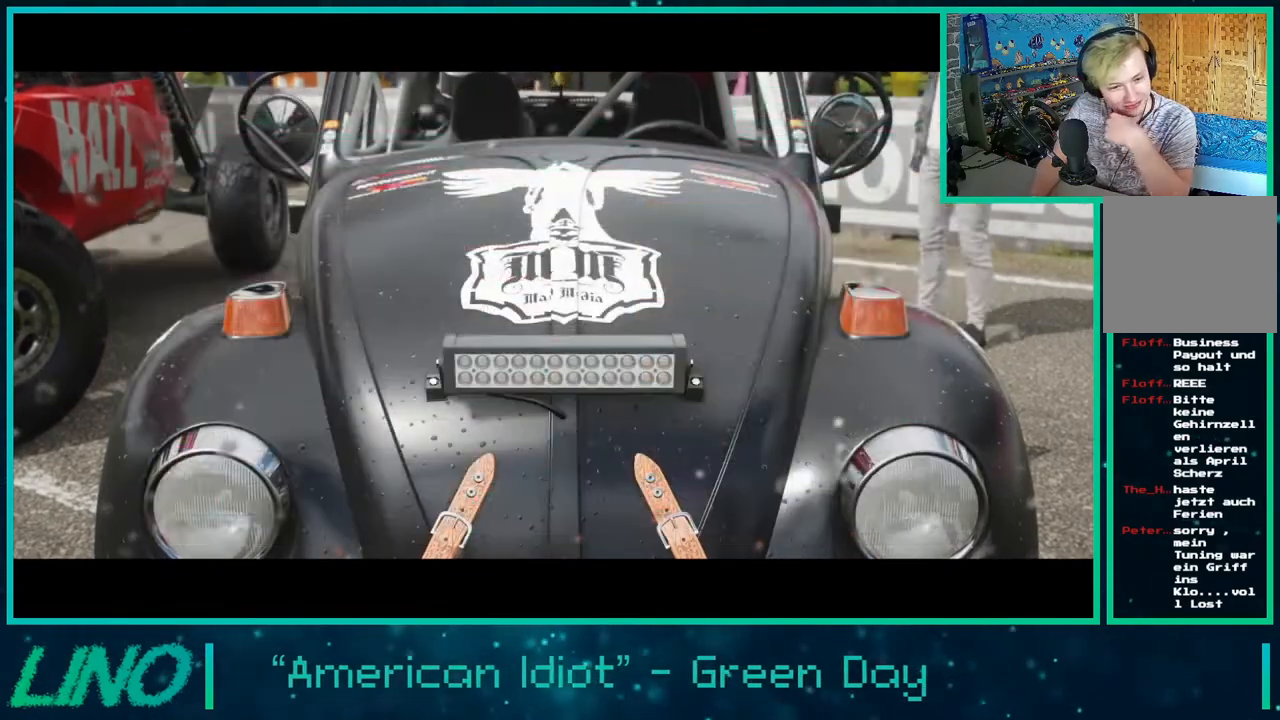
{"buttons": ["R2"], "left_stick": "center", "right_stick": "center", "events": []}
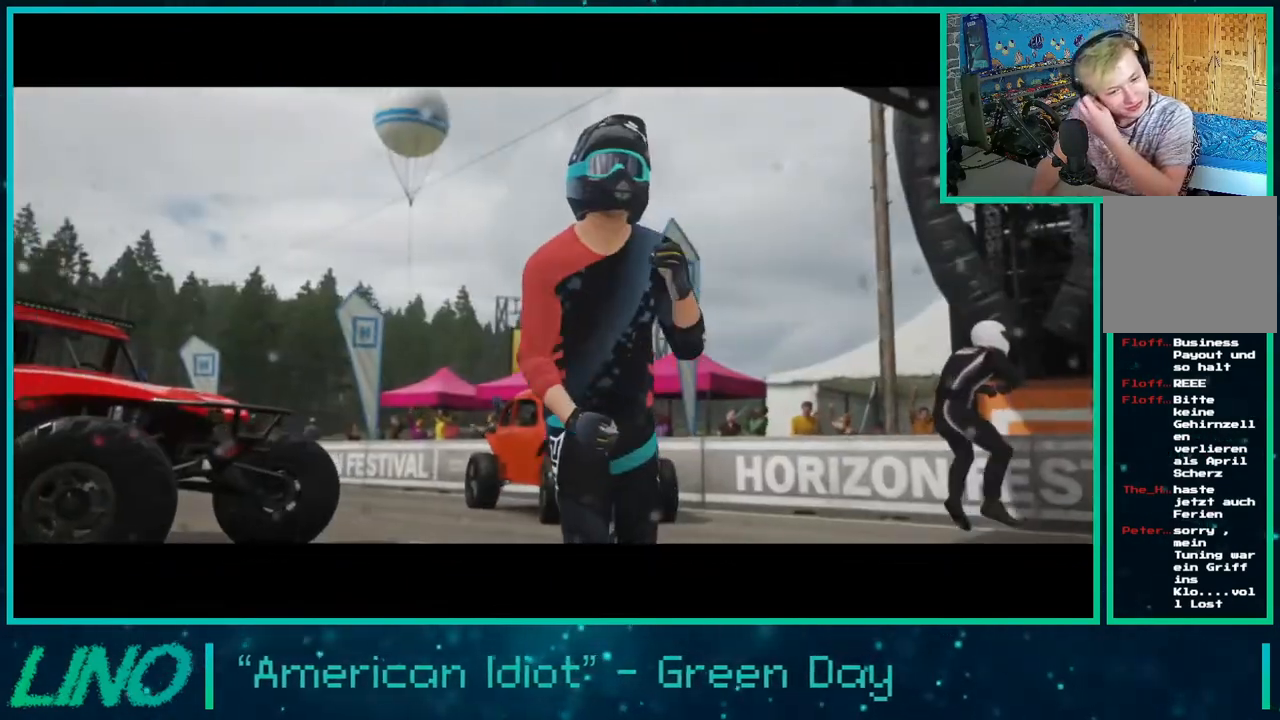
{"buttons": ["R2"], "left_stick": "center", "right_stick": "center", "events": []}
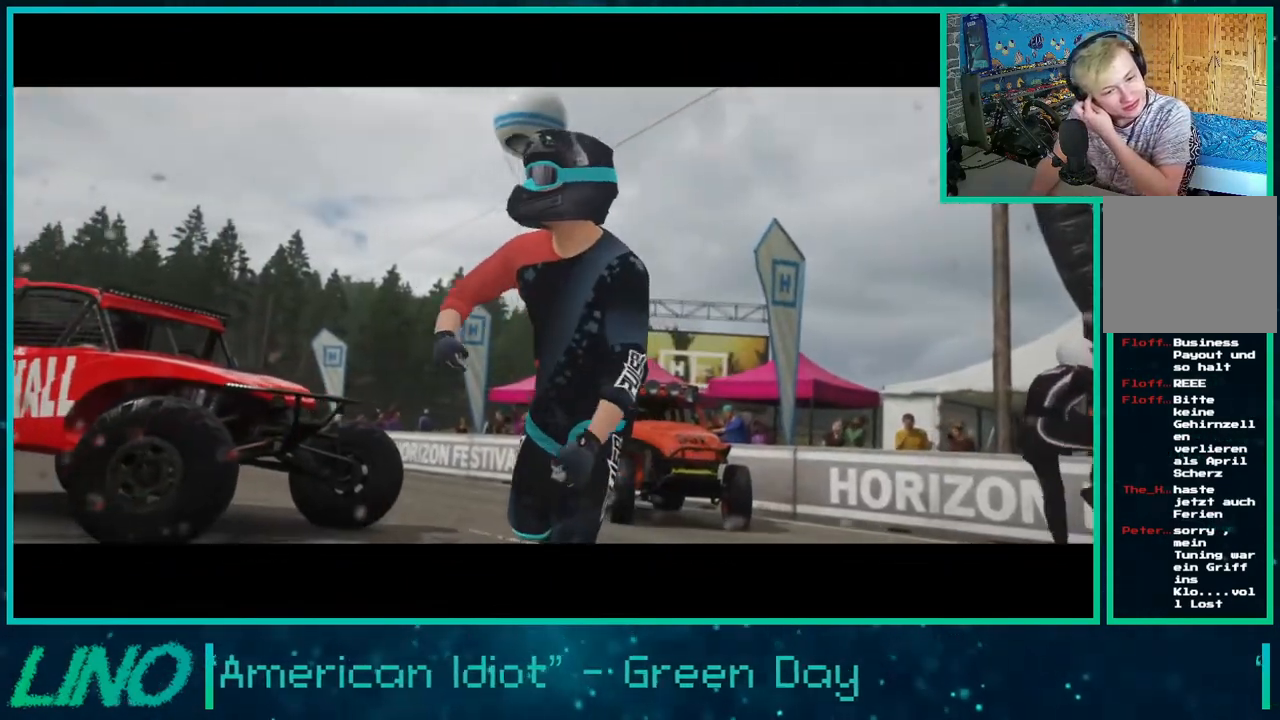
{"buttons": ["R2"], "left_stick": "center", "right_stick": "center", "events": []}
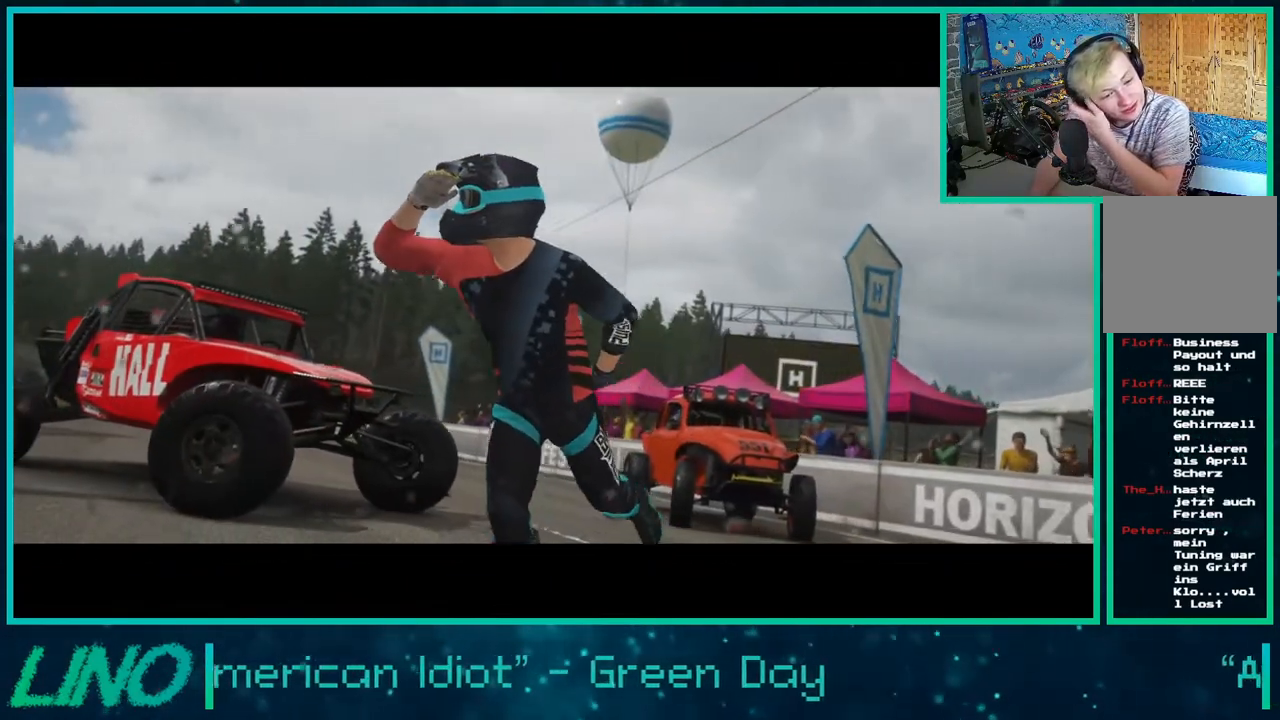
{"buttons": ["R2"], "left_stick": "center", "right_stick": "center", "events": []}
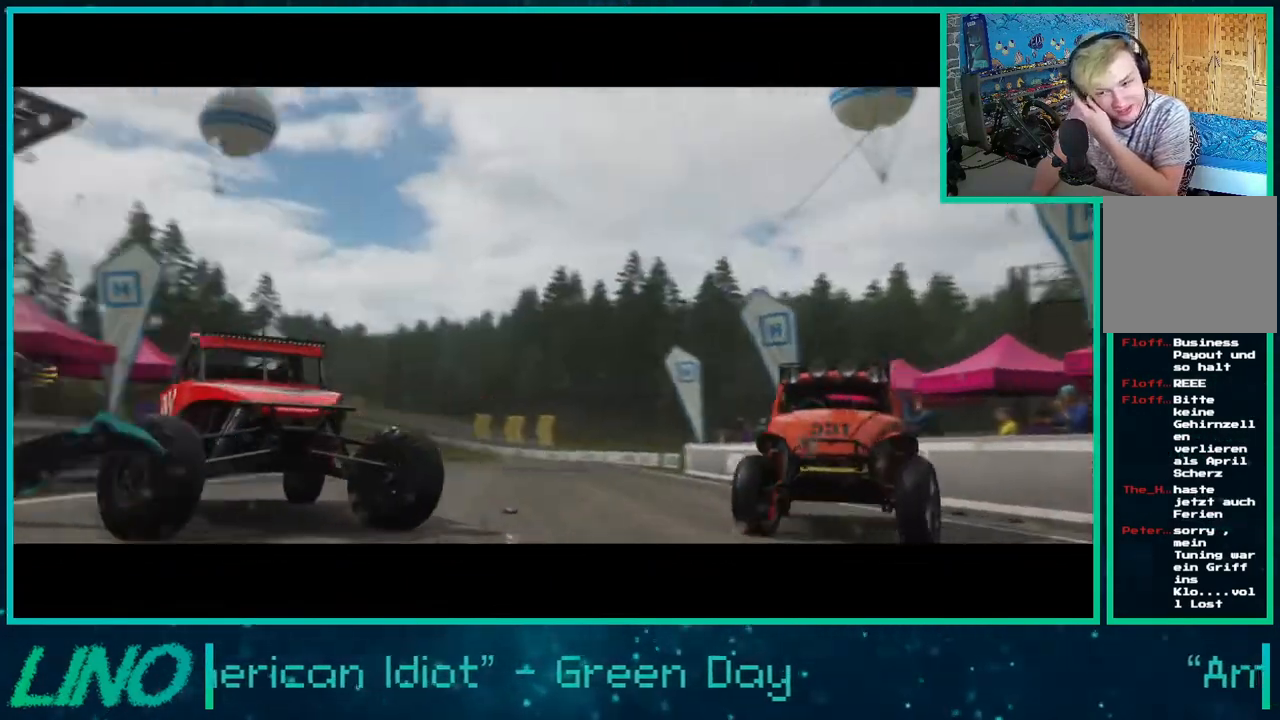
{"buttons": ["R2"], "left_stick": "center", "right_stick": "center", "events": []}
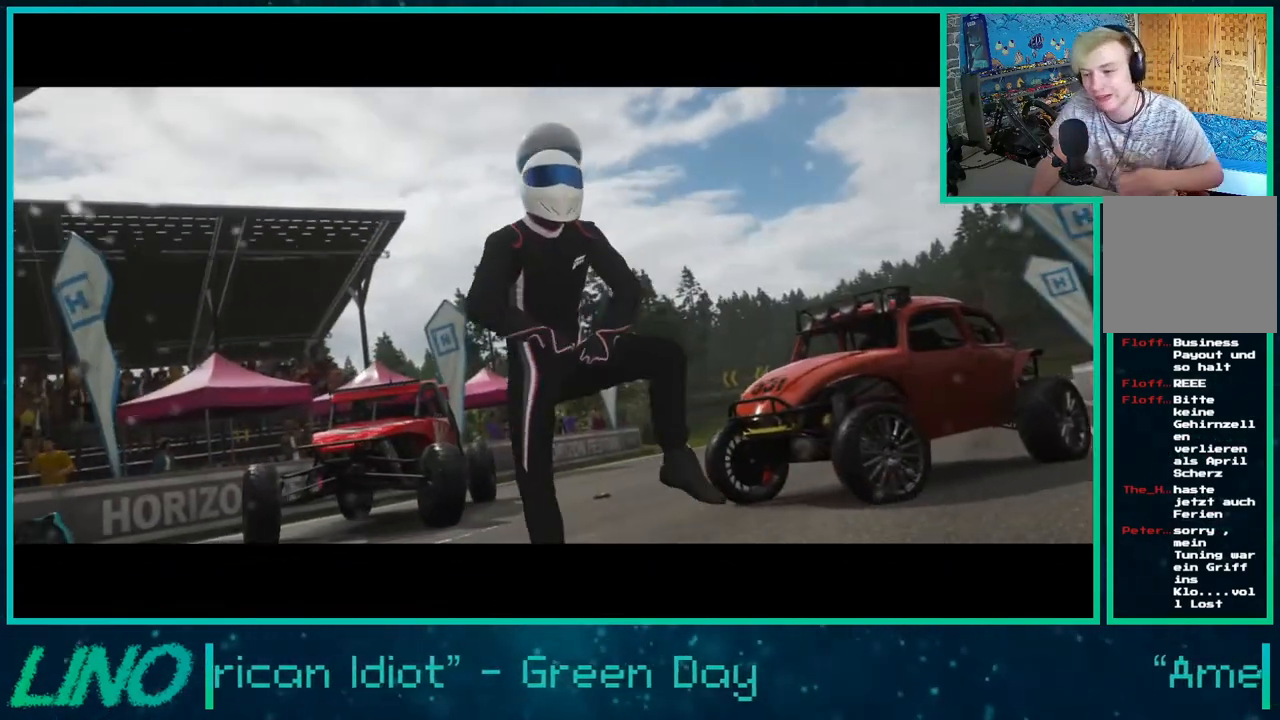
{"buttons": ["R2"], "left_stick": "center", "right_stick": "center", "events": []}
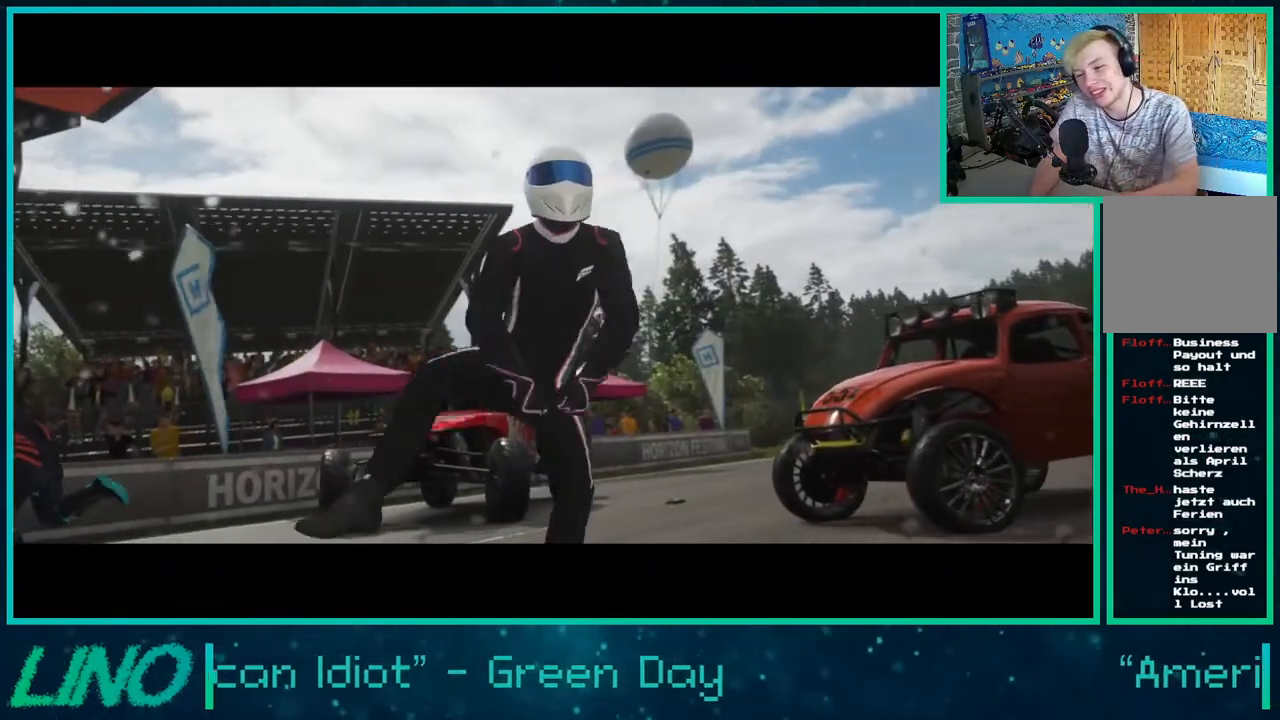
{"buttons": ["R2"], "left_stick": "center", "right_stick": "center", "events": []}
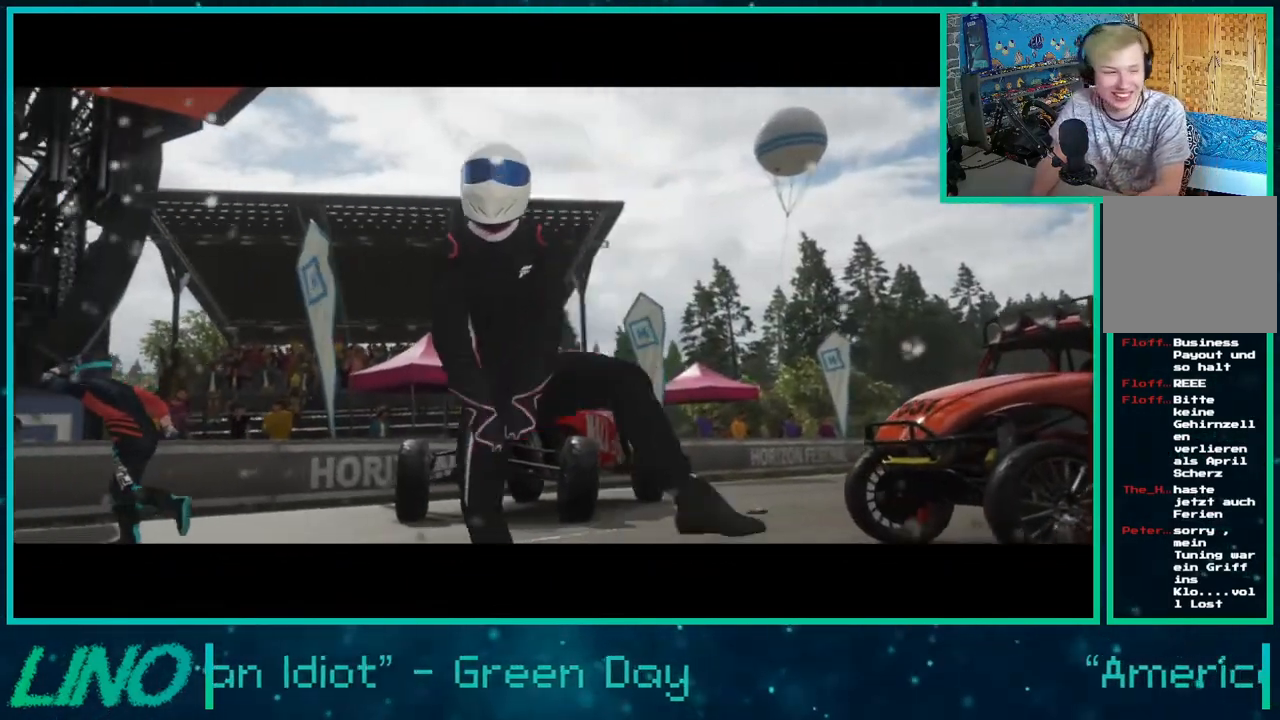
{"buttons": ["R2"], "left_stick": "center", "right_stick": "center", "events": []}
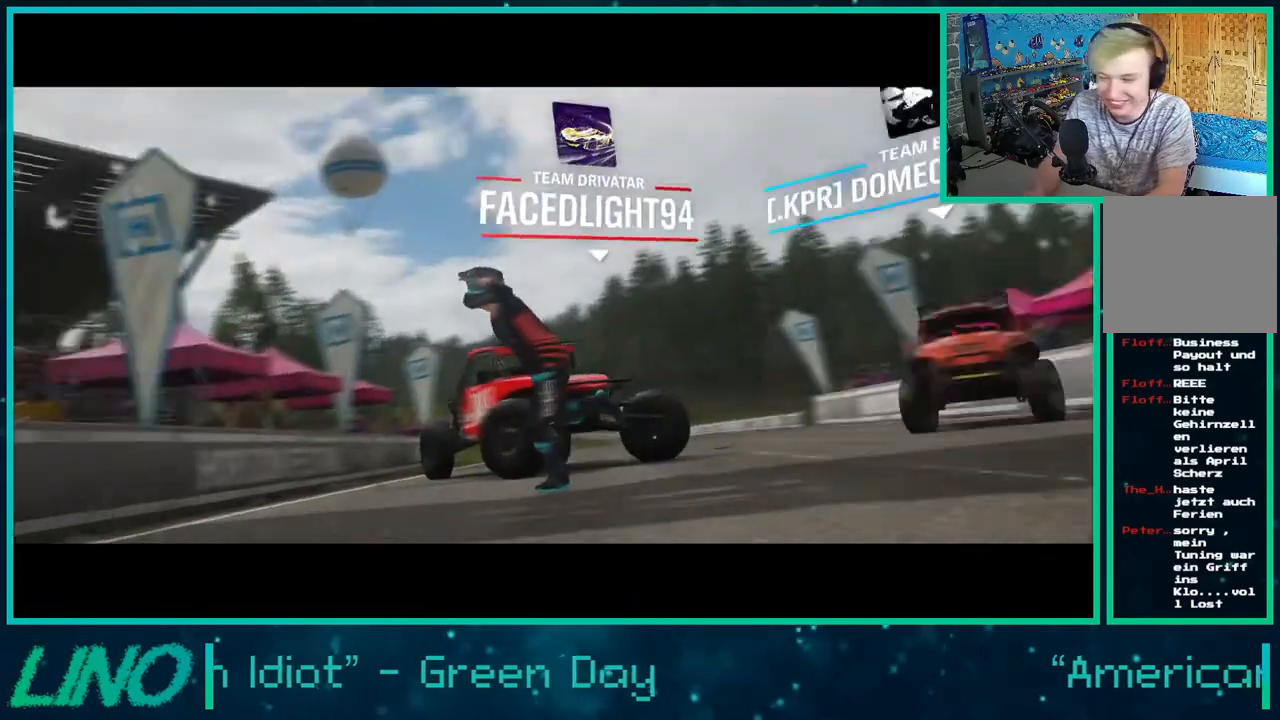
{"buttons": ["R2"], "left_stick": "center", "right_stick": "center", "events": []}
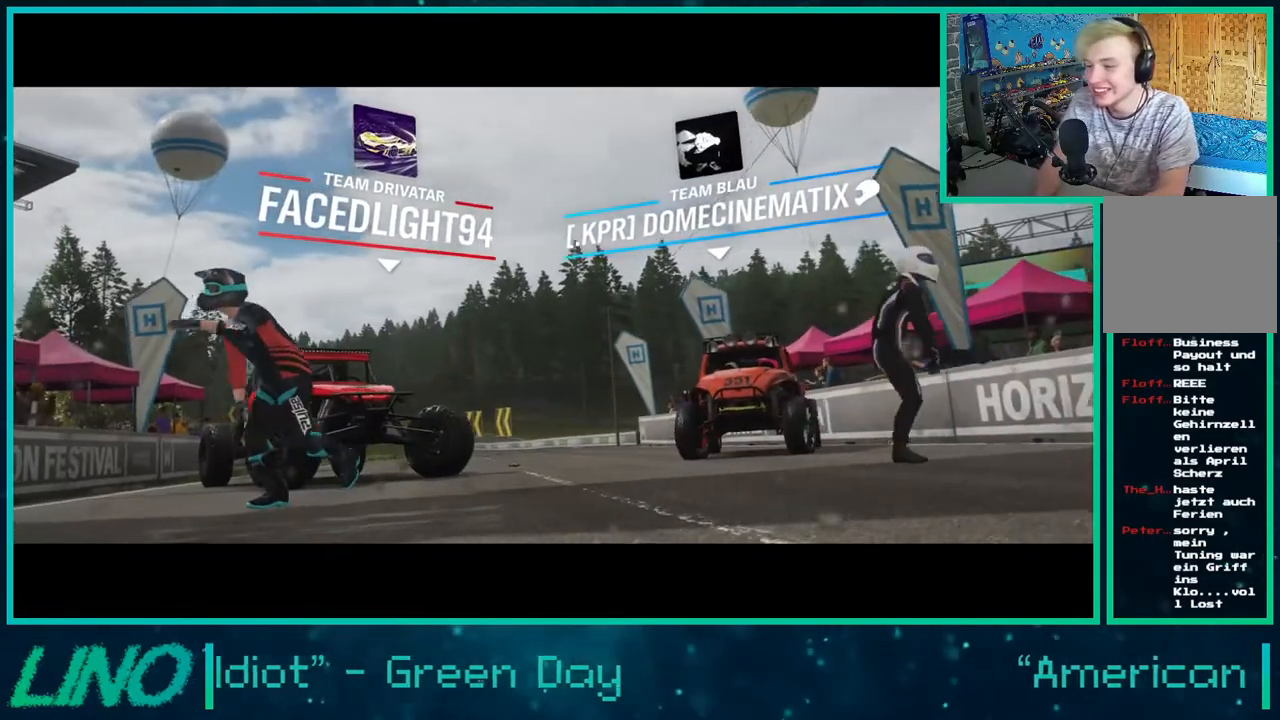
{"buttons": ["R2"], "left_stick": "center", "right_stick": "center", "events": []}
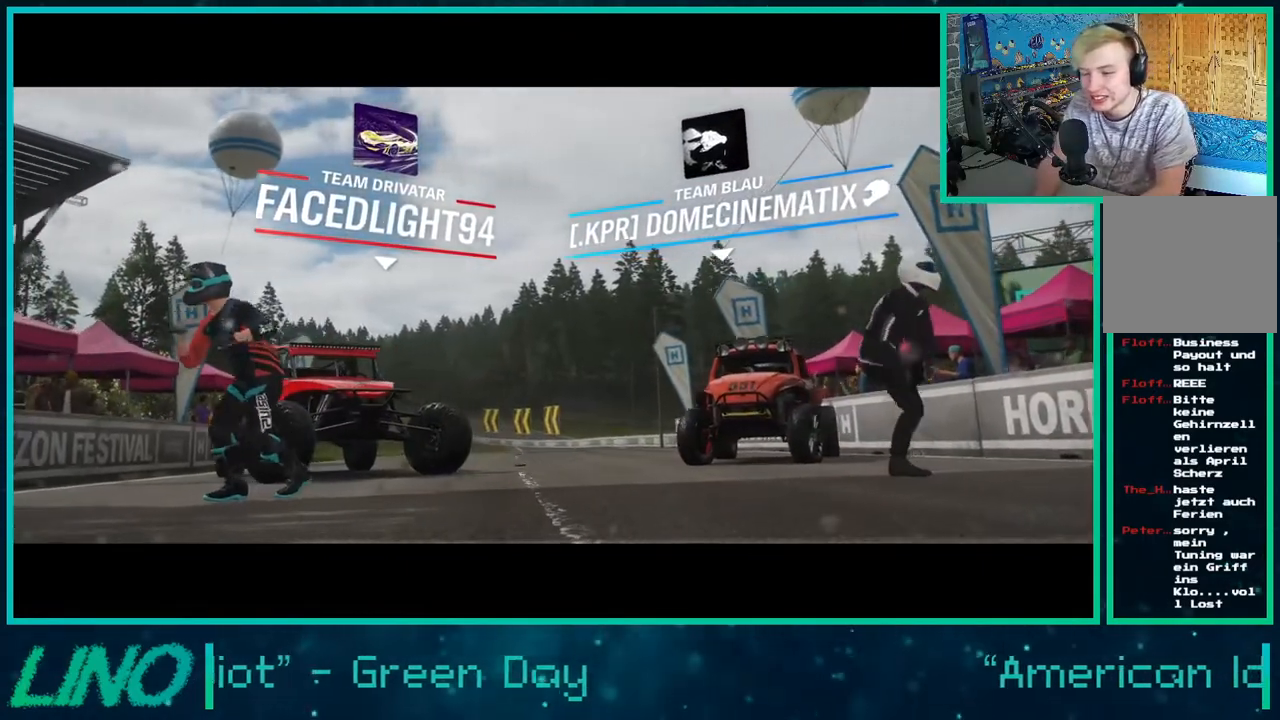
{"buttons": ["R2"], "left_stick": "center", "right_stick": "center", "events": []}
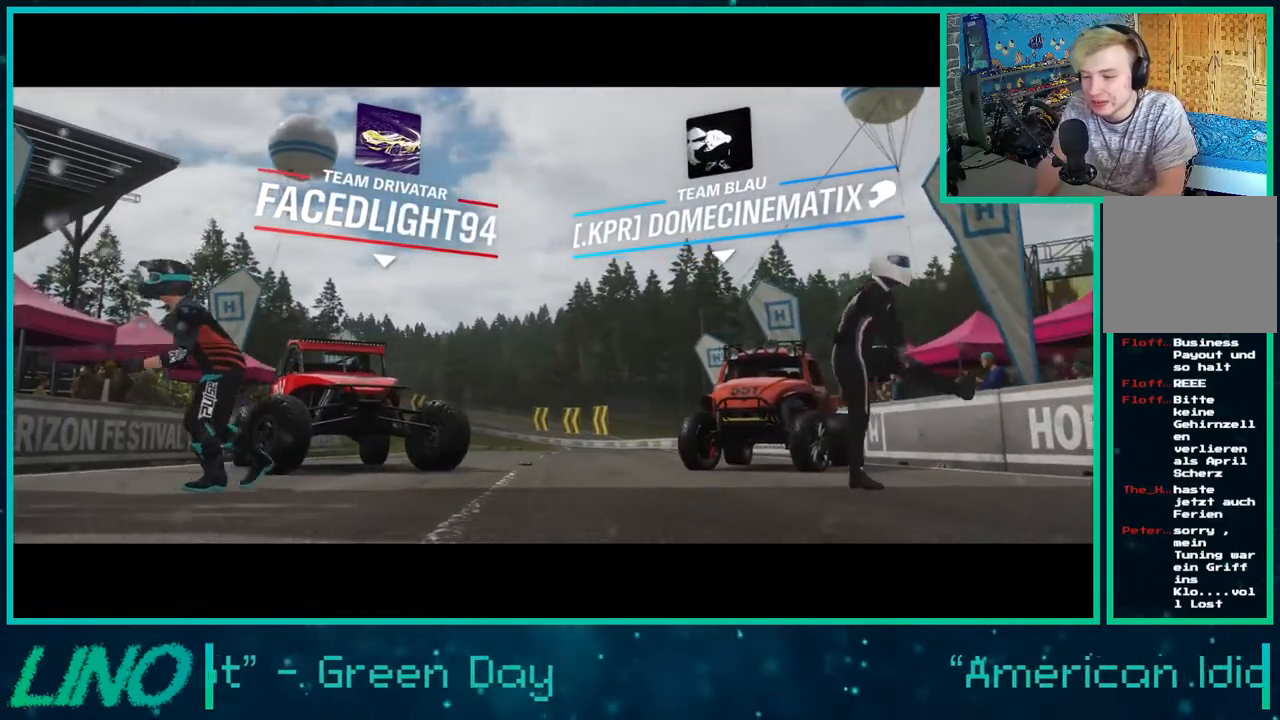
{"buttons": ["R2"], "left_stick": "center", "right_stick": "center", "events": []}
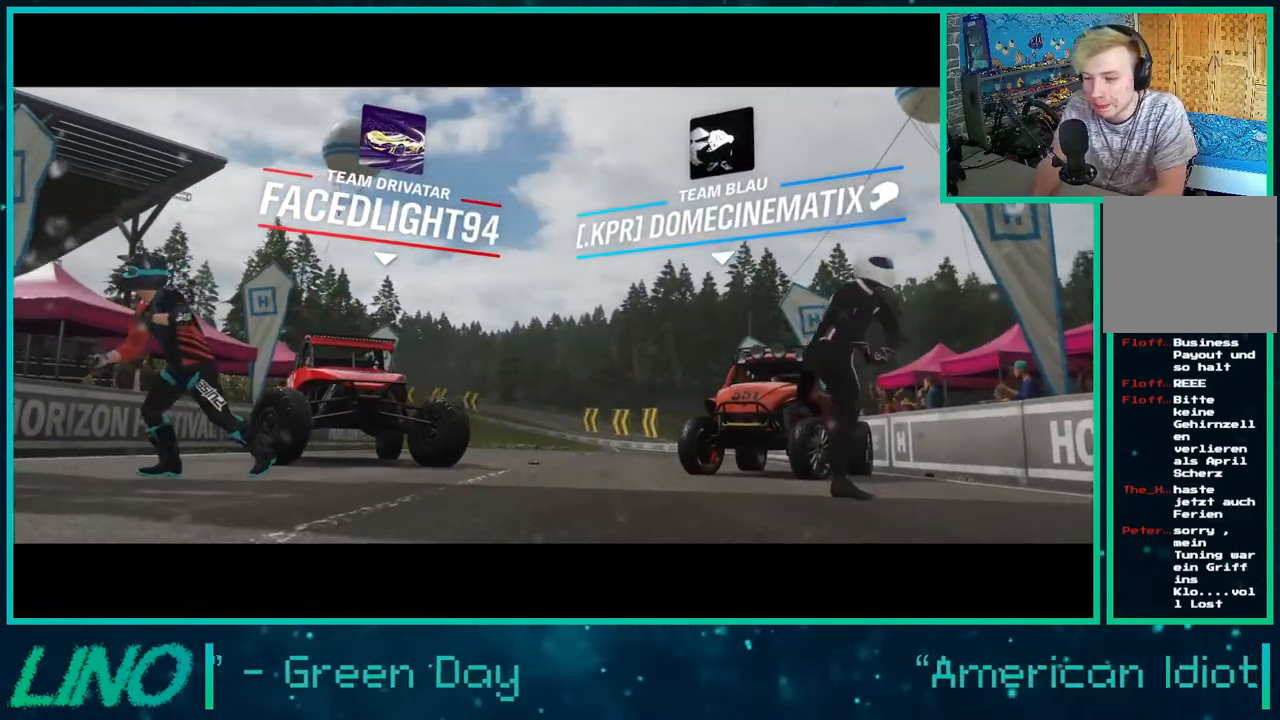
{"buttons": ["R2"], "left_stick": "center", "right_stick": "center", "events": []}
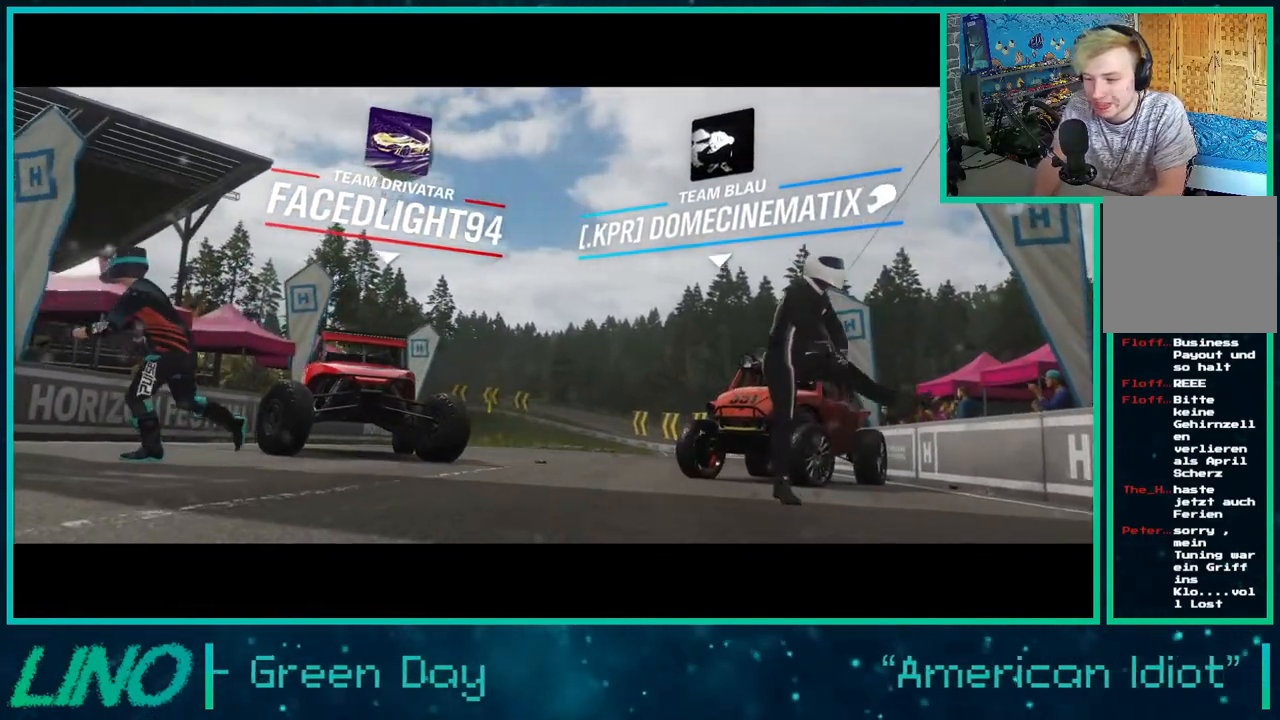
{"buttons": ["R2"], "left_stick": "center", "right_stick": "center", "events": []}
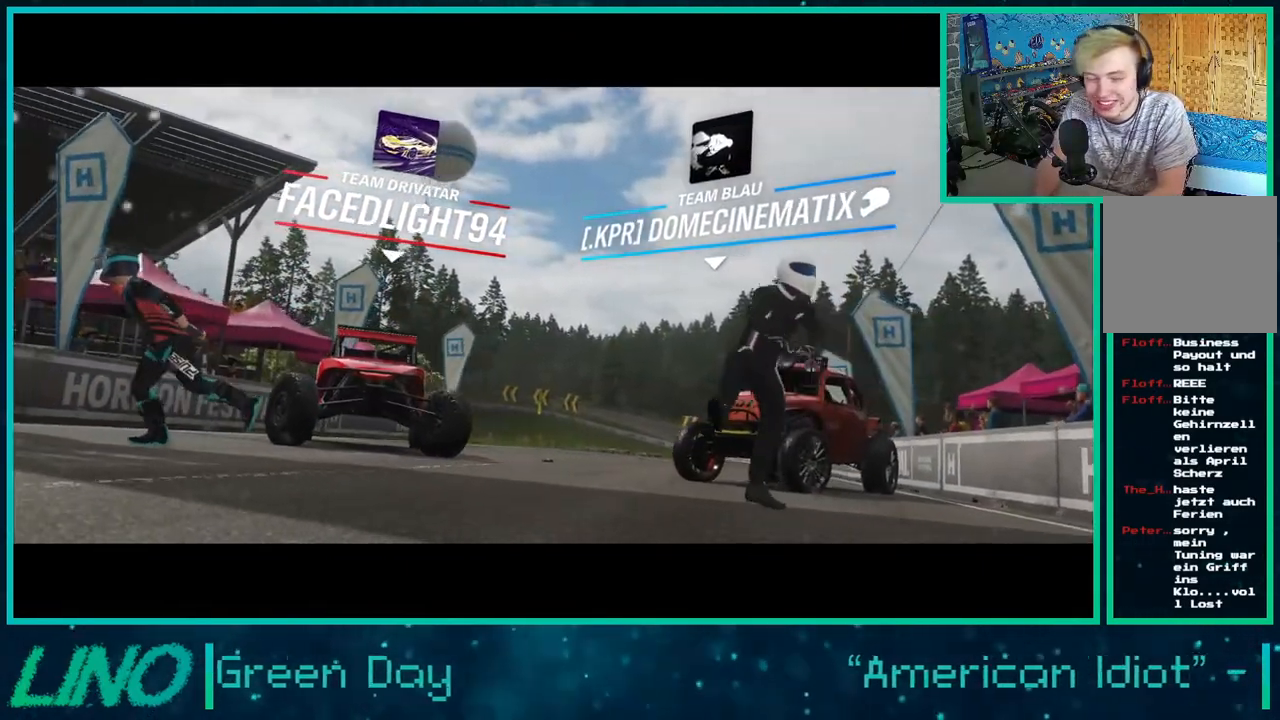
{"buttons": ["R2"], "left_stick": "center", "right_stick": "center", "events": []}
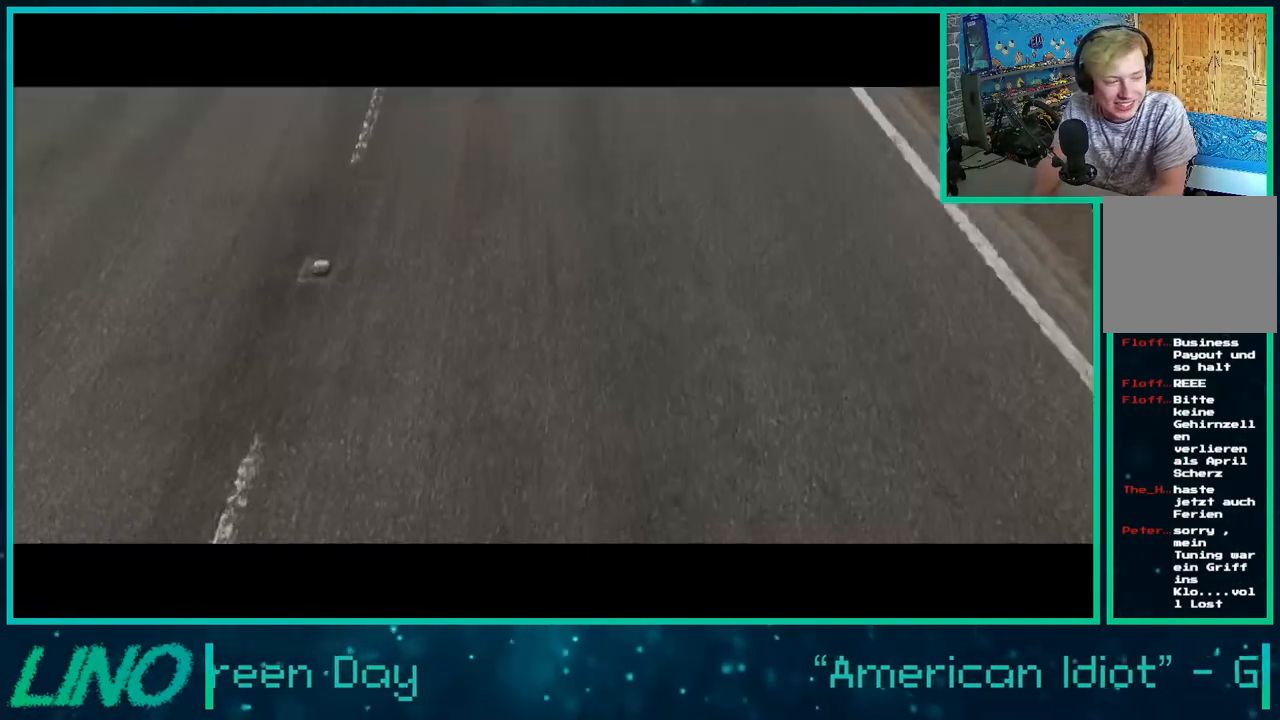
{"buttons": ["R2"], "left_stick": "center", "right_stick": "center", "events": []}
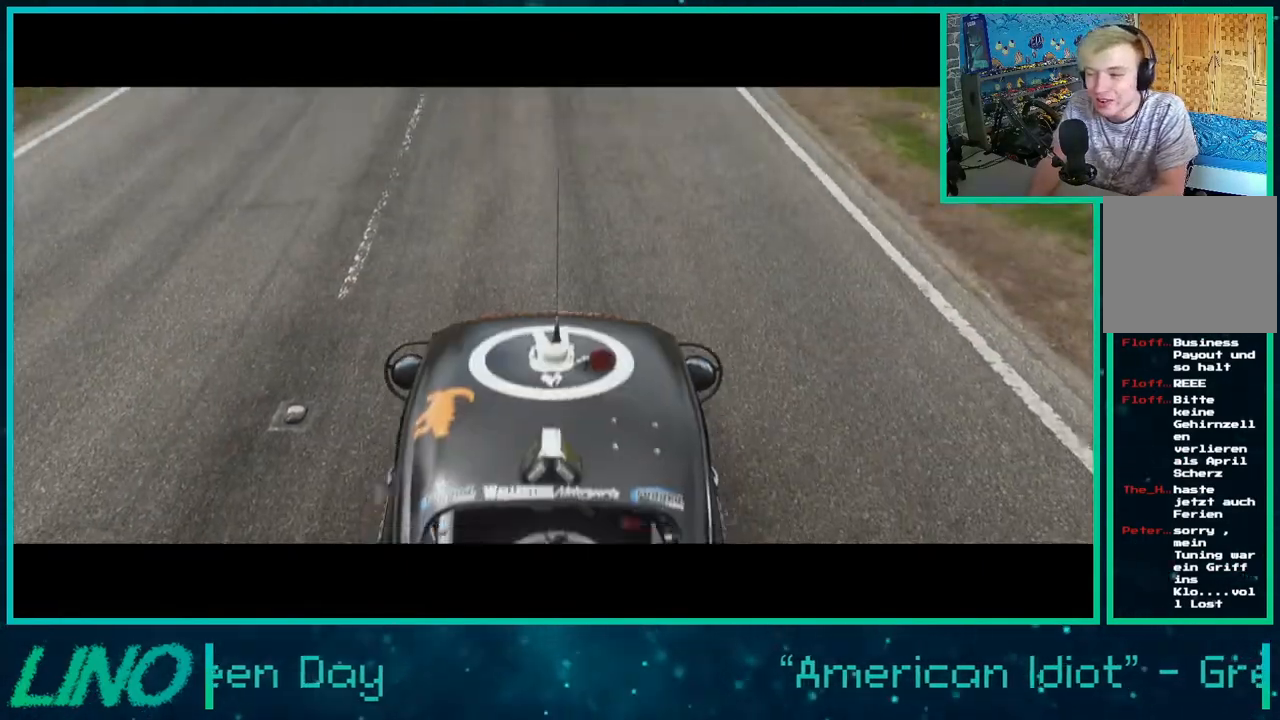
{"buttons": ["R2"], "left_stick": "center", "right_stick": "center", "events": []}
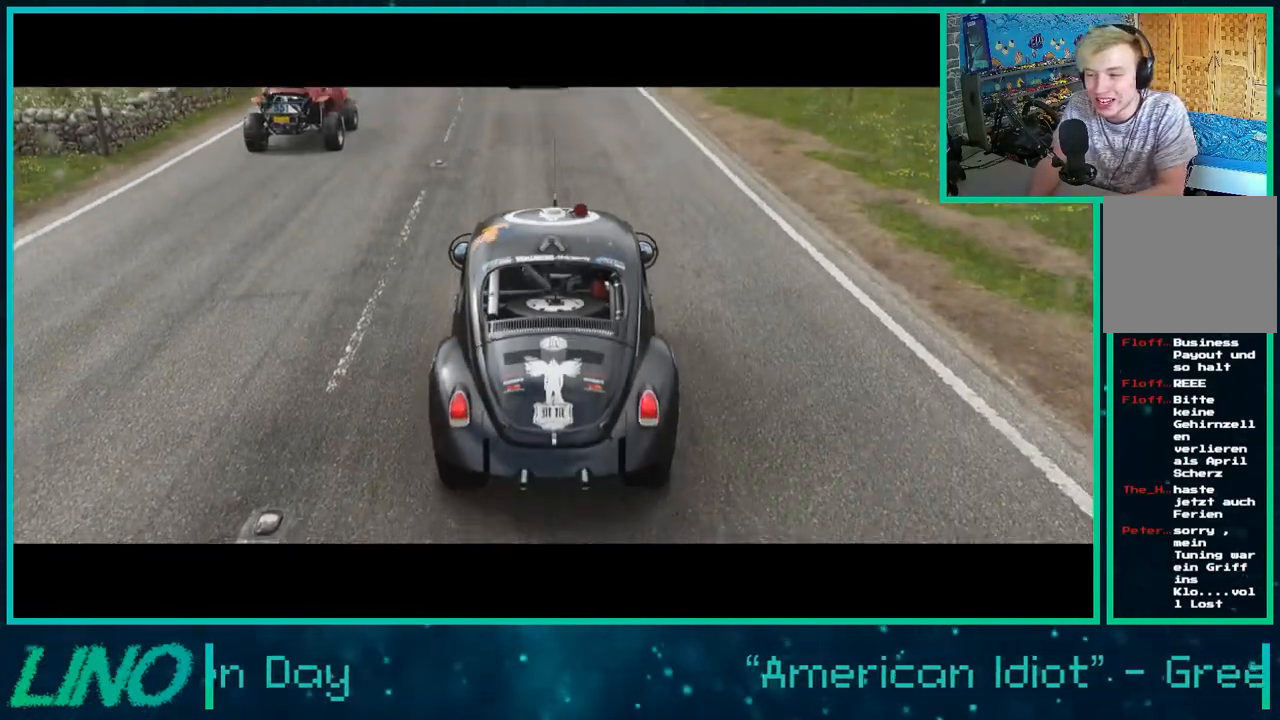
{"buttons": ["R2"], "left_stick": "center", "right_stick": "center", "events": []}
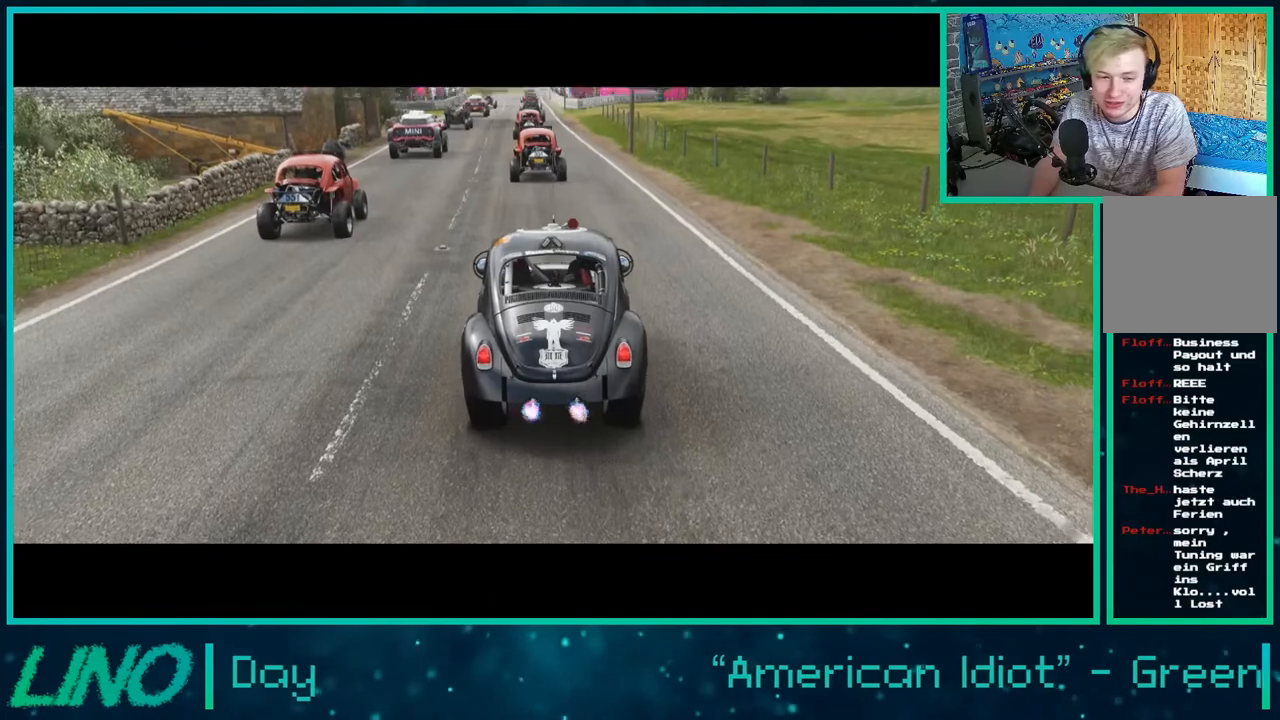
{"buttons": ["R2"], "left_stick": "center", "right_stick": "center", "events": []}
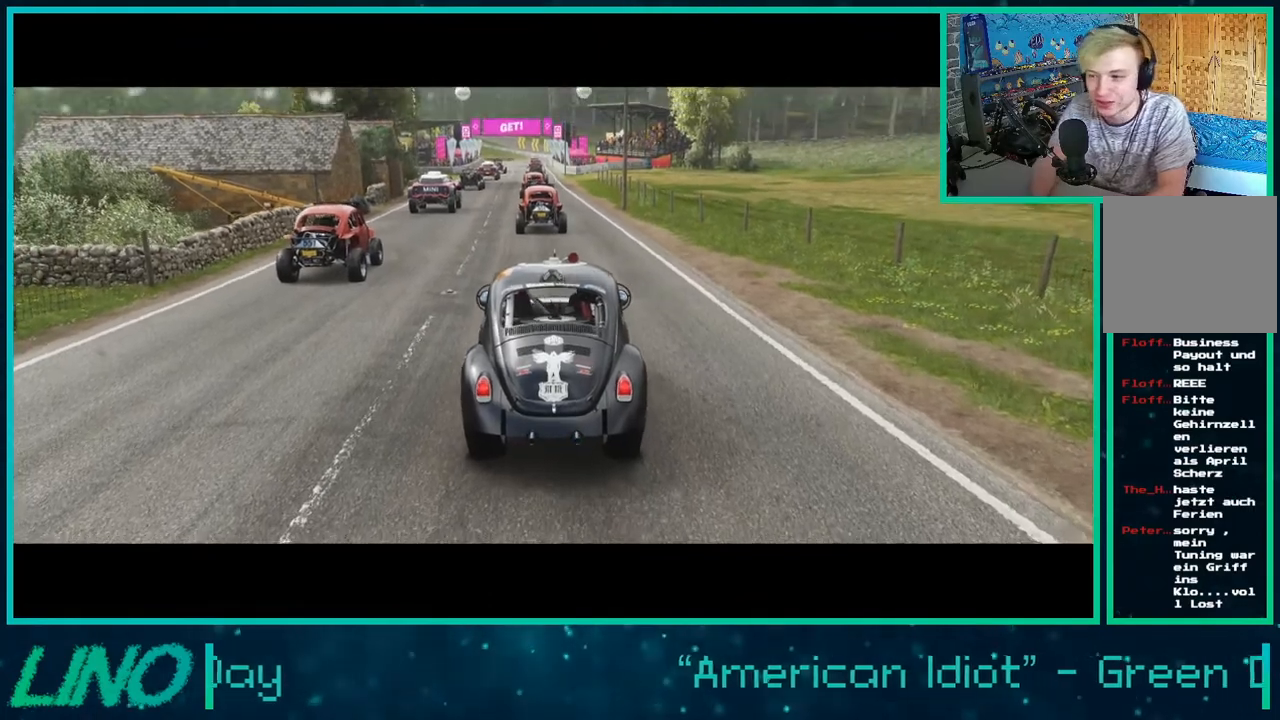
{"buttons": ["R2"], "left_stick": "center", "right_stick": "center", "events": []}
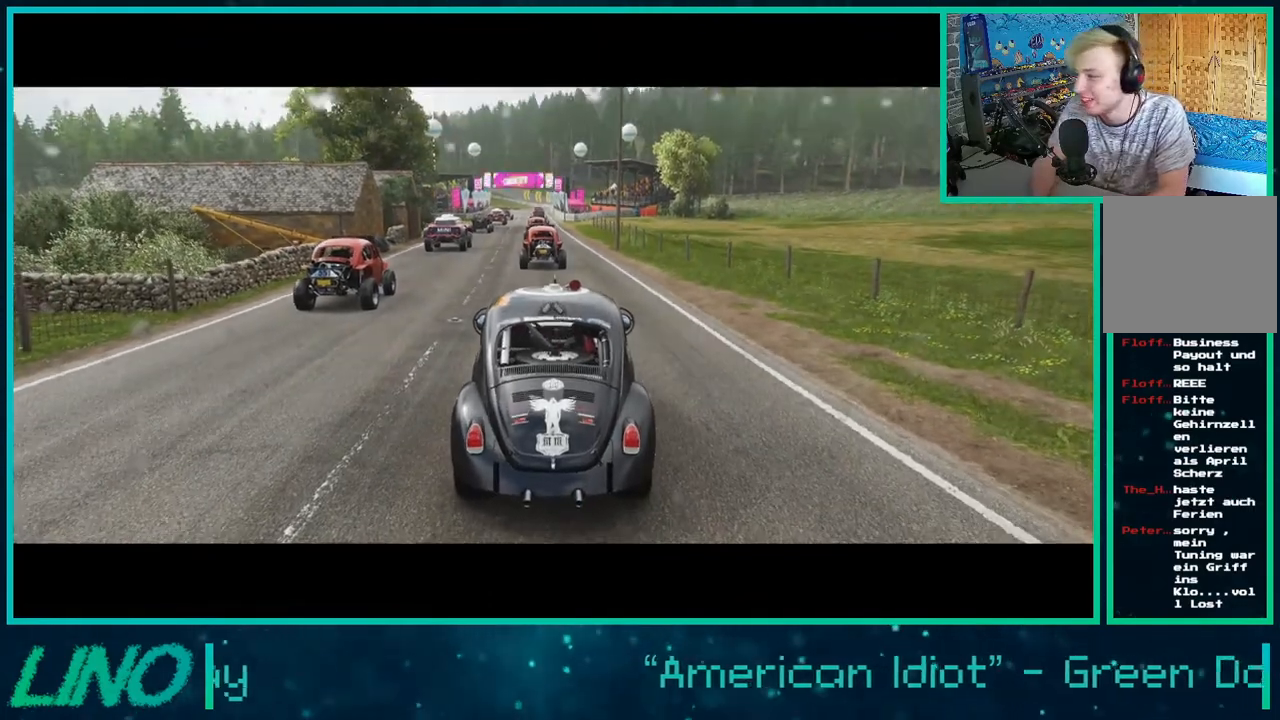
{"buttons": ["R2"], "left_stick": "center", "right_stick": "center", "events": []}
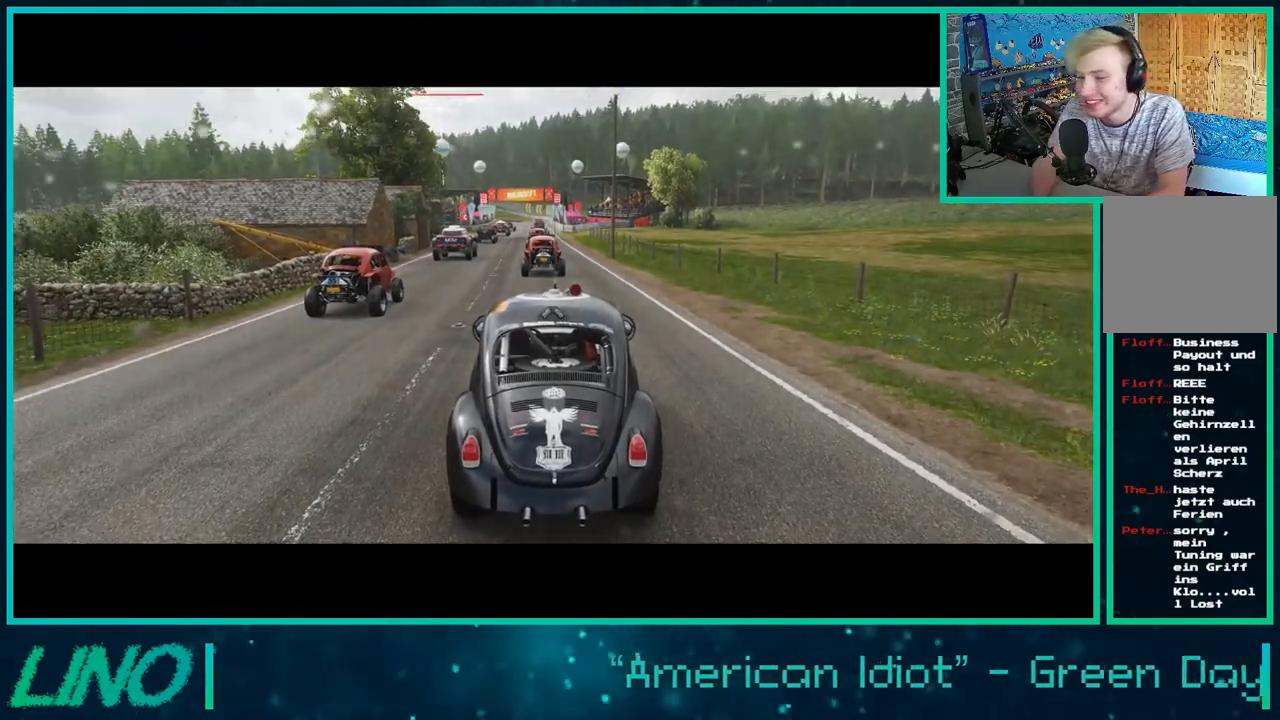
{"buttons": ["R2"], "left_stick": "center", "right_stick": "center", "events": []}
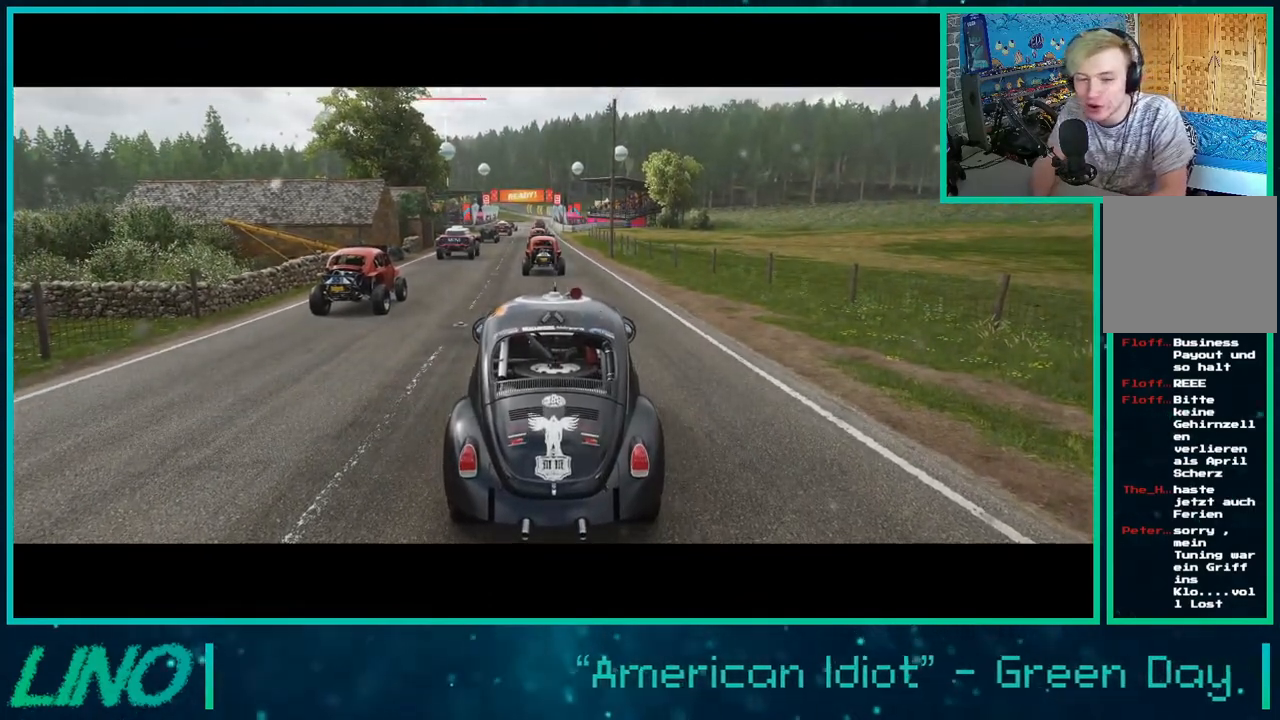
{"buttons": ["R2"], "left_stick": "center", "right_stick": "center", "events": []}
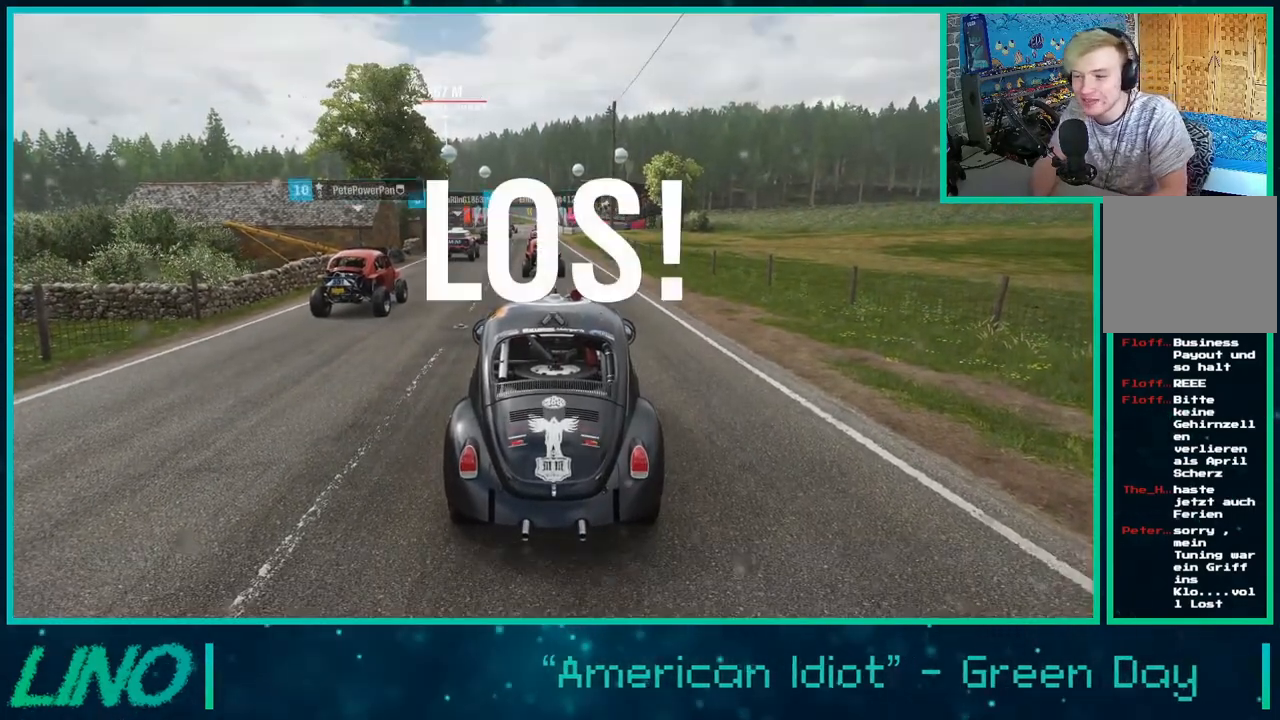
{"buttons": ["R2"], "left_stick": "center", "right_stick": "center", "events": []}
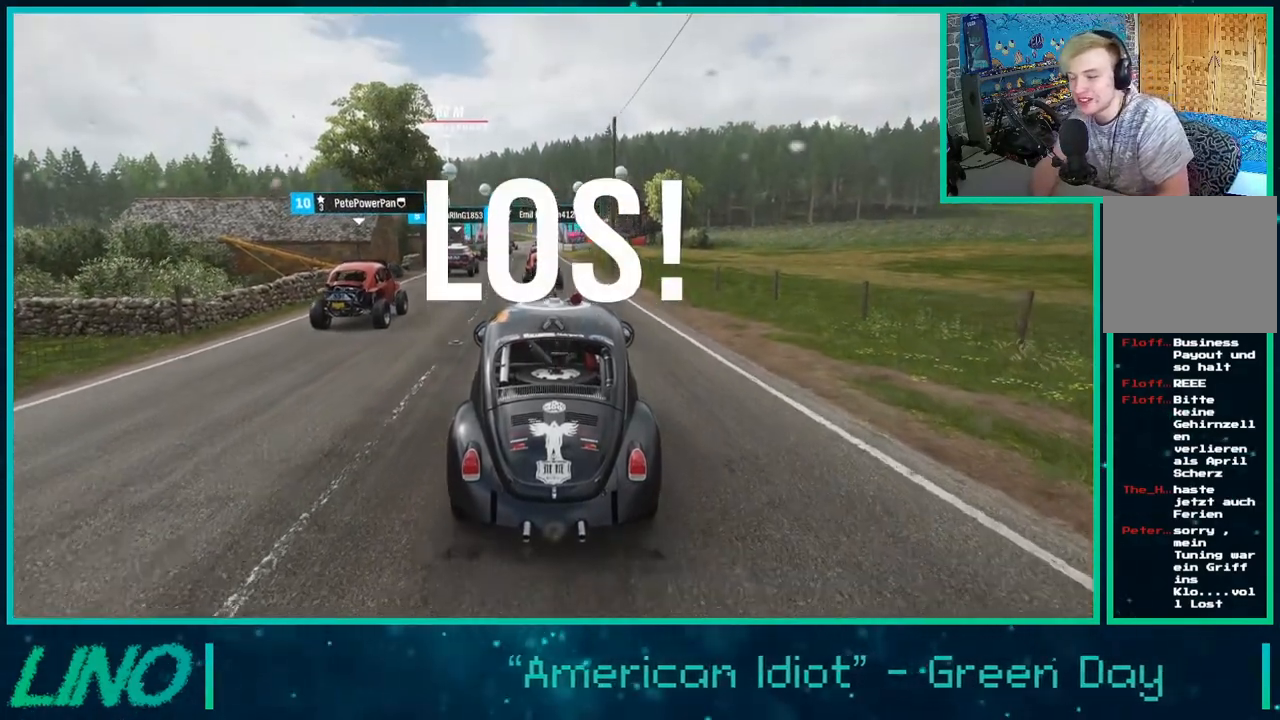
{"buttons": ["R2"], "left_stick": "center", "right_stick": "center", "events": []}
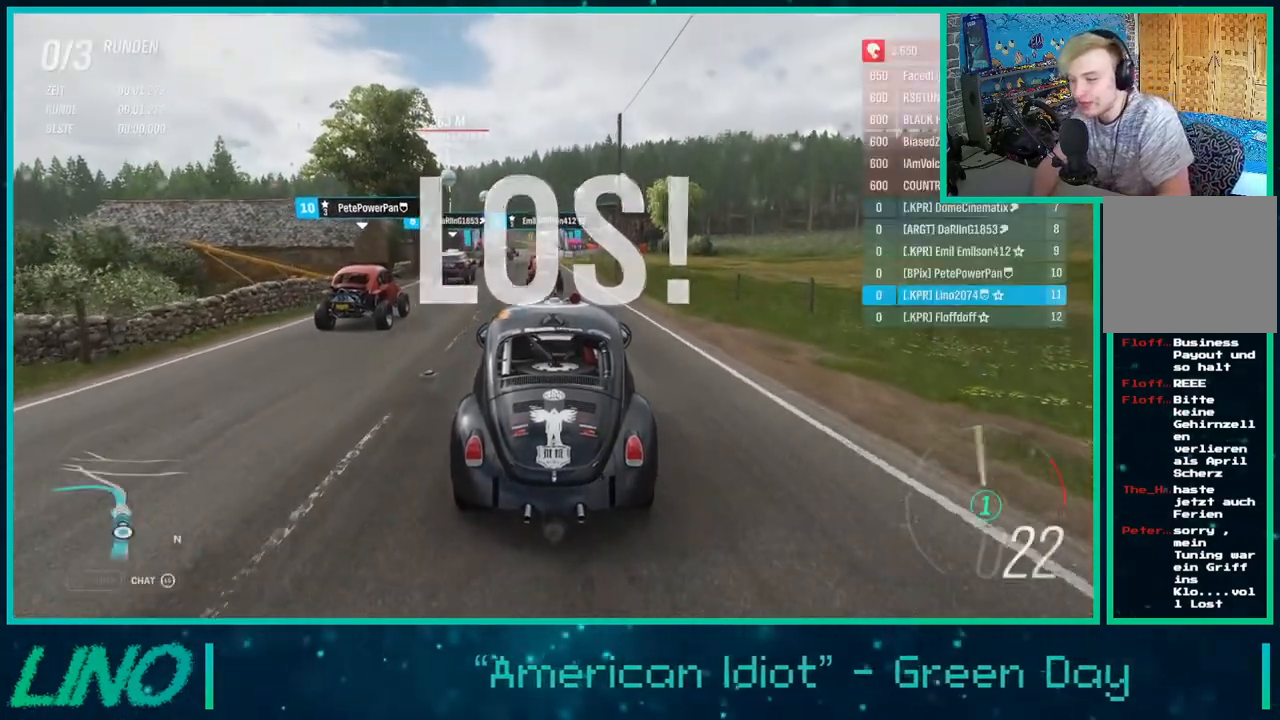
{"buttons": ["R2"], "left_stick": "center", "right_stick": "center", "events": []}